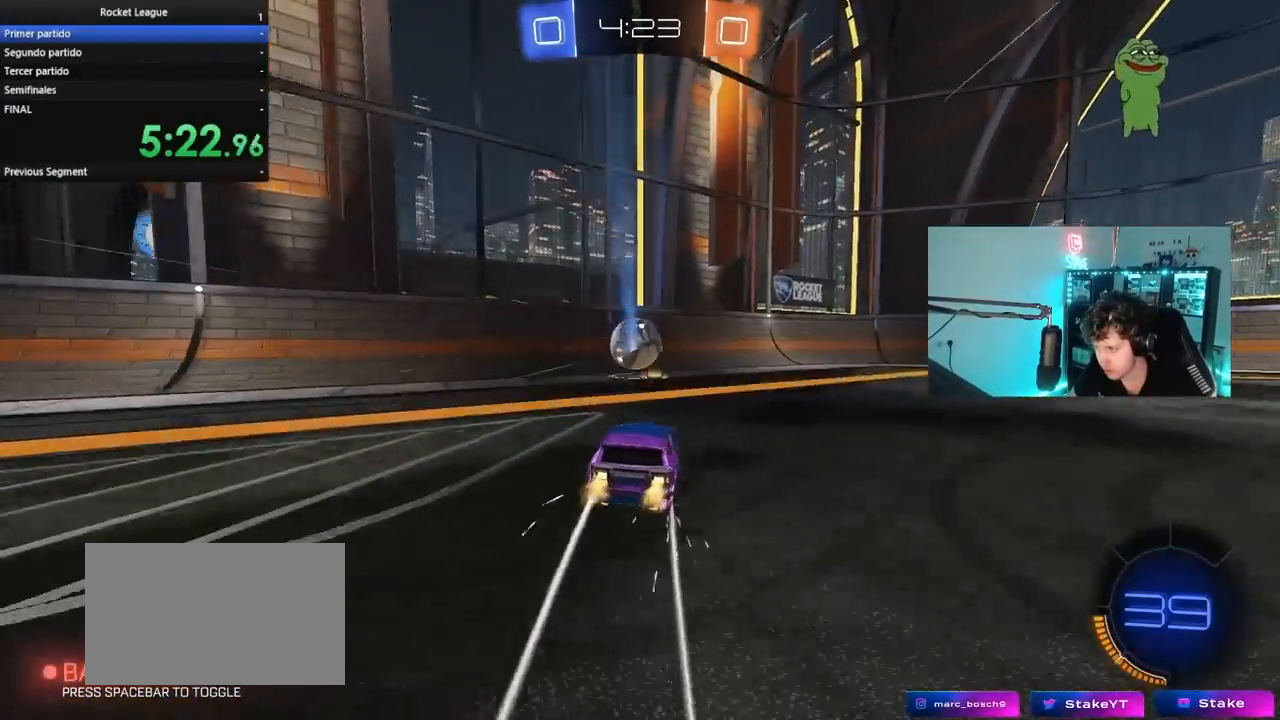
Gameplay with keyboard and mouse; each line is a JSON object with the keys and mouse buttons held at the frame after it. "events" lists presses ("down") and releases ("up") of "1", "2", "3", "4", "5", "a", "alt", "c", "caps_lock", "ctrl", "d", "e", "f", "g", "q", "r", "s", "shift", "space", "t", "tab", "v", "w", "x", "z", "mouse_left", "mouse_wheel" and "mouse_right" between this image and that frame as [ms after this image, input, new state], when the widget could be followed in between. "mouse_left", "mouse_wheel", "mouse_right" = the "left", "wheel", "right" buttons of the "mouse" list. No other keys are recorded. "wheel" means that the mouse wheel is clicked or scrolled. "mouse_move" is the direction in which the mouse moves at that frame (one of eight, or "still"), when it could be read.
{"keys": ["w"], "mouse": [], "mouse_move": "still", "events": [[100, "a", "down"], [183, "a", "up"]]}
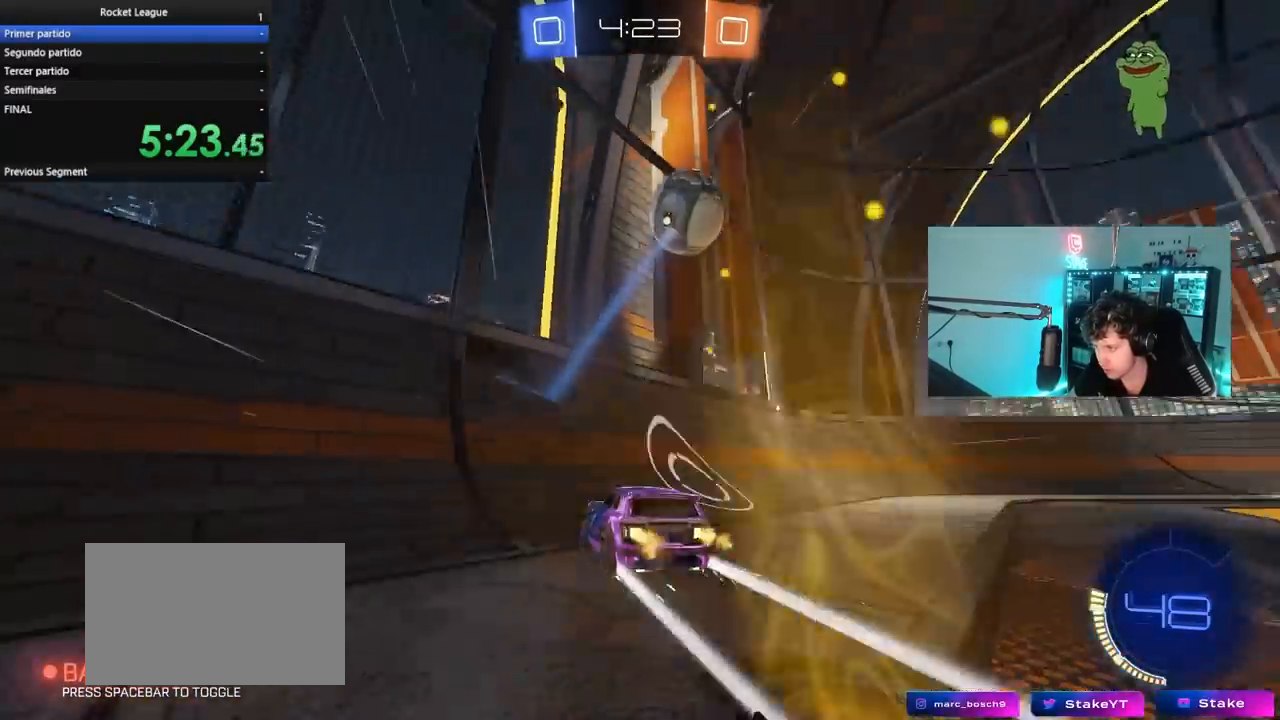
{"keys": ["d", "w"], "mouse": [], "mouse_move": "still", "events": [[67, "mouse_left", "down"], [383, "d", "down"], [483, "mouse_left", "up"]]}
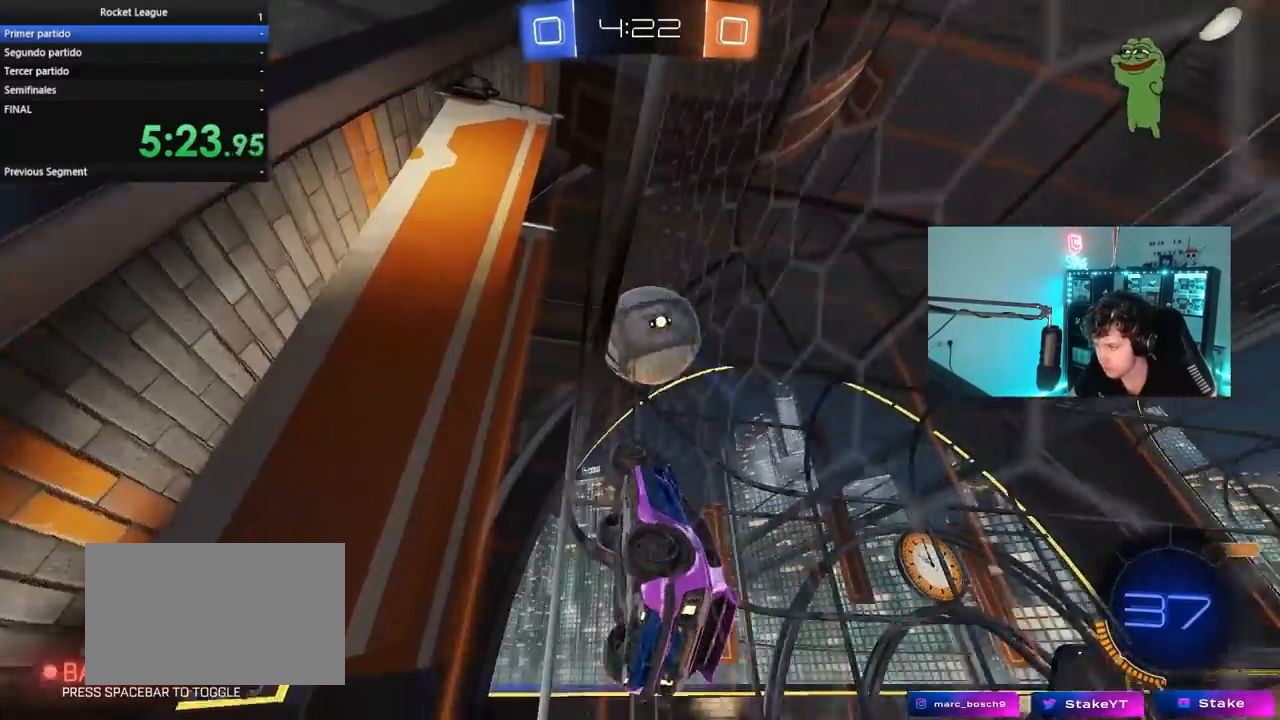
{"keys": ["d", "s"], "mouse": [], "mouse_move": "still", "events": [[83, "d", "up"], [167, "d", "down"], [267, "d", "up"], [267, "w", "up"], [367, "s", "down"], [500, "d", "down"]]}
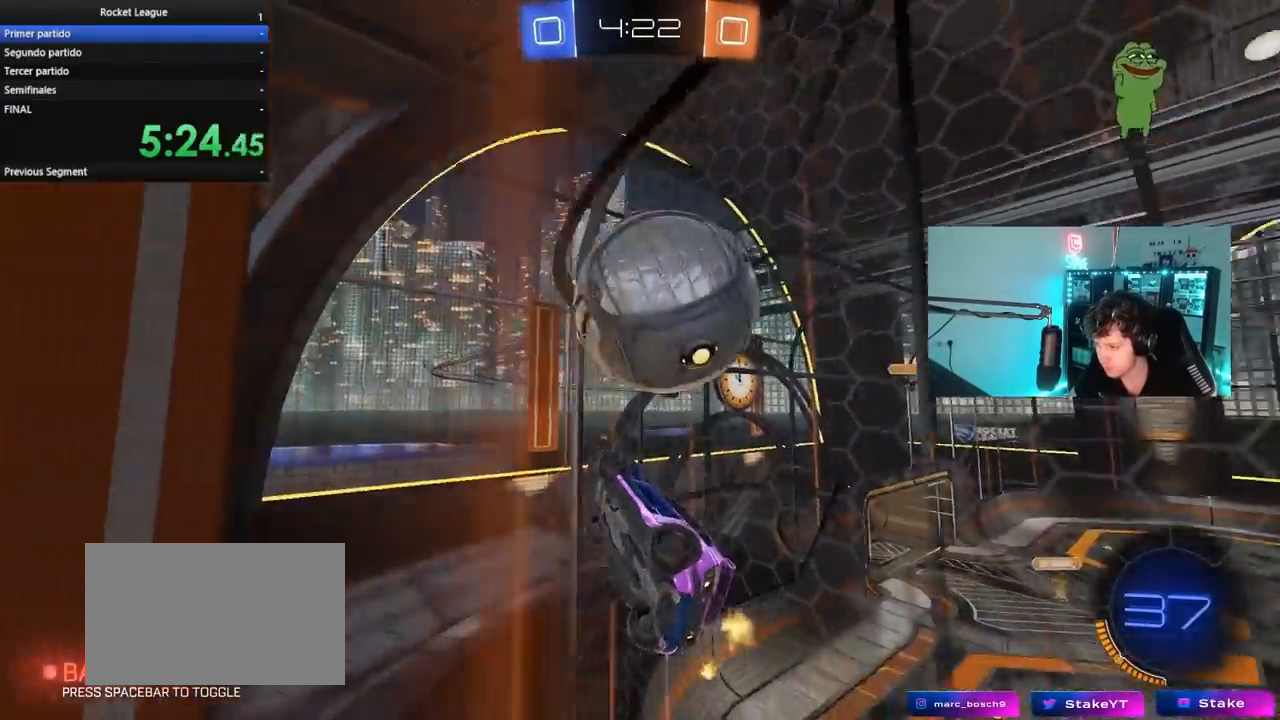
{"keys": ["w"], "mouse": [], "mouse_move": "still", "events": [[100, "d", "up"], [183, "s", "up"], [283, "w", "down"], [417, "a", "down"], [467, "a", "up"]]}
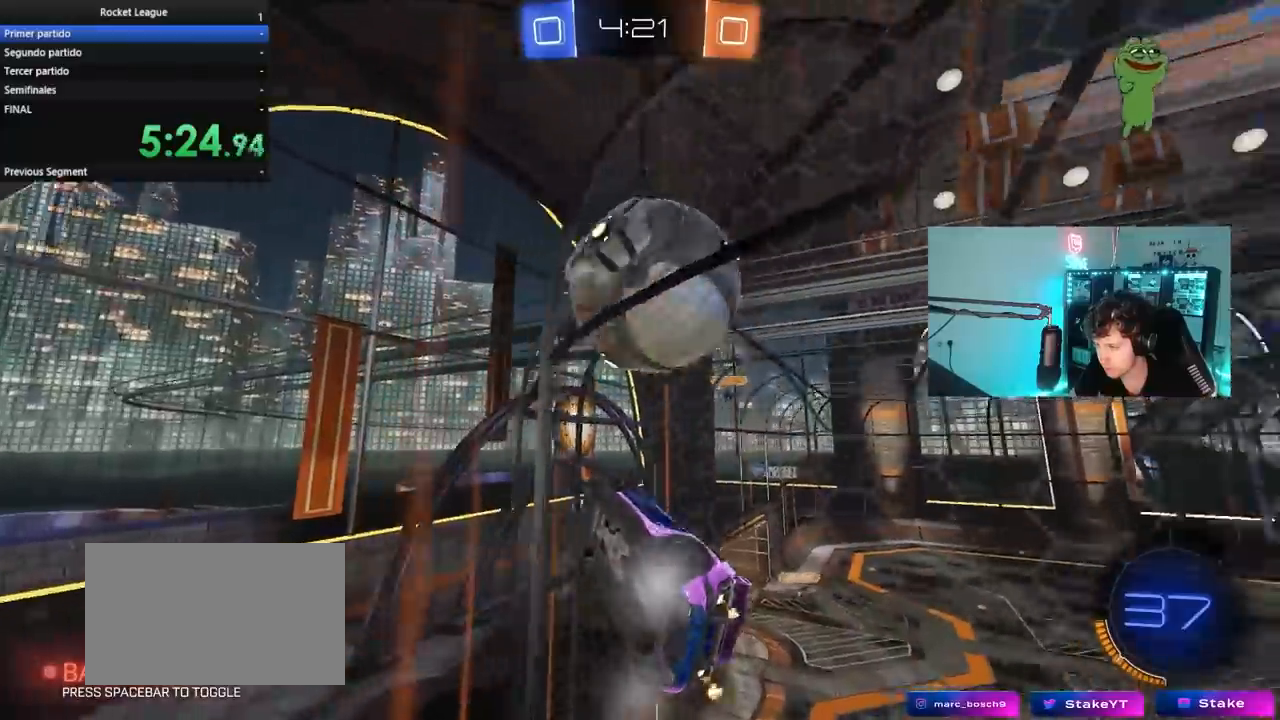
{"keys": ["a", "w"], "mouse": [], "mouse_move": "still", "events": [[150, "d", "down"], [300, "d", "up"], [483, "a", "down"]]}
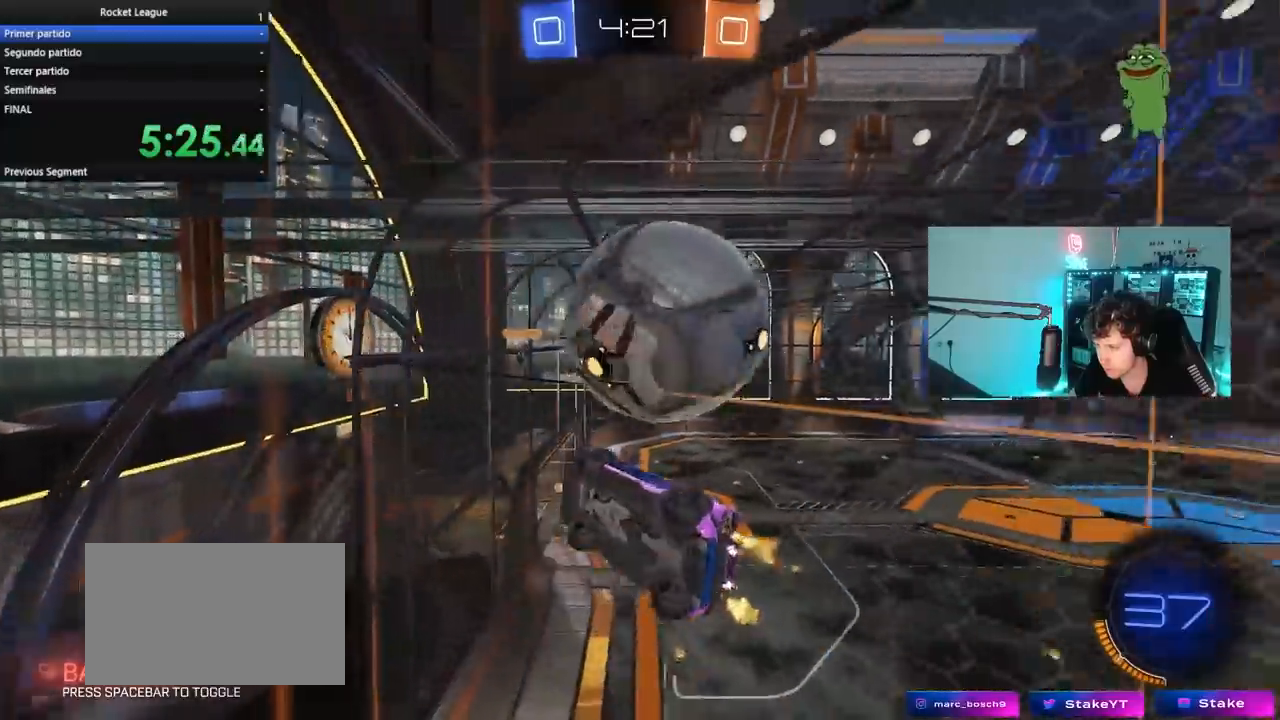
{"keys": ["d", "shift"], "mouse": ["left", "right"], "mouse_move": "right", "events": [[83, "a", "up"], [167, "a", "down"], [217, "a", "up"], [217, "mouse_left", "down"], [267, "mouse_right", "down"], [267, "w", "up"], [317, "d", "down"], [350, "mouse_right", "up"], [350, "shift", "down"], [400, "mouse_right", "down"]]}
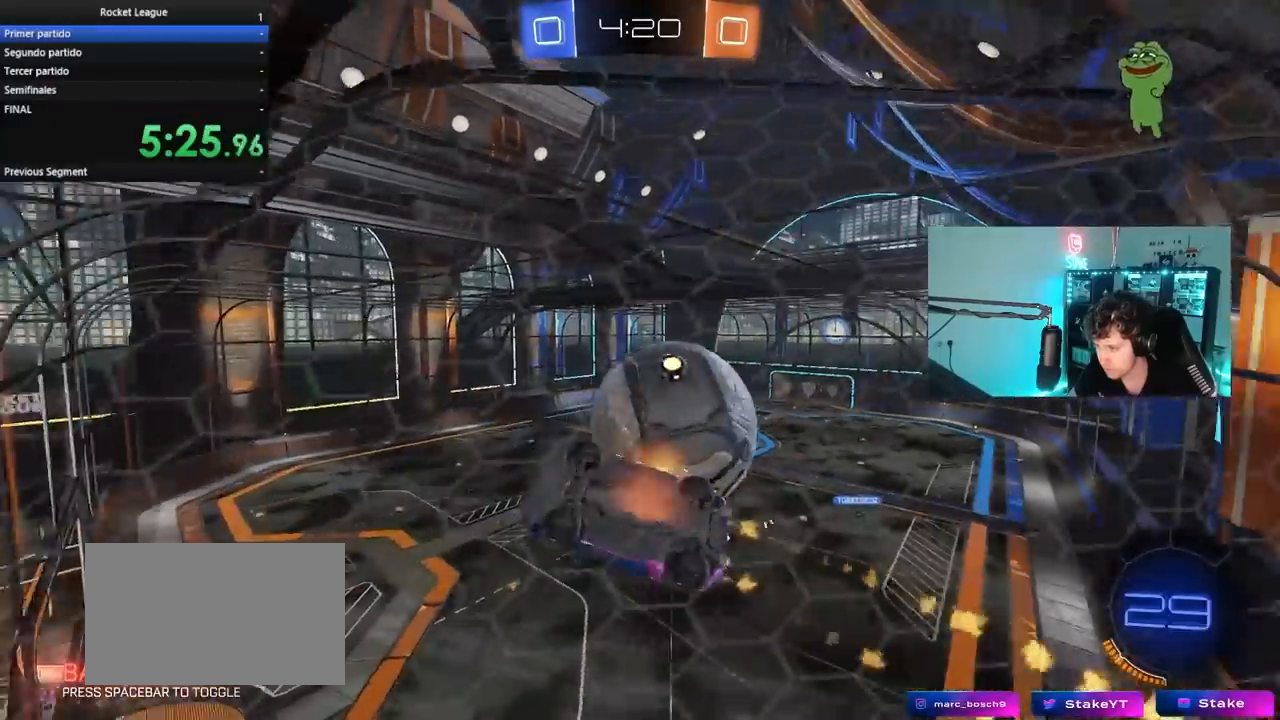
{"keys": ["d", "s"], "mouse": ["left"], "mouse_move": "still", "events": [[150, "mouse_right", "up"], [183, "shift", "up"], [233, "mouse_left", "up"], [417, "mouse_left", "down"], [417, "s", "down"]]}
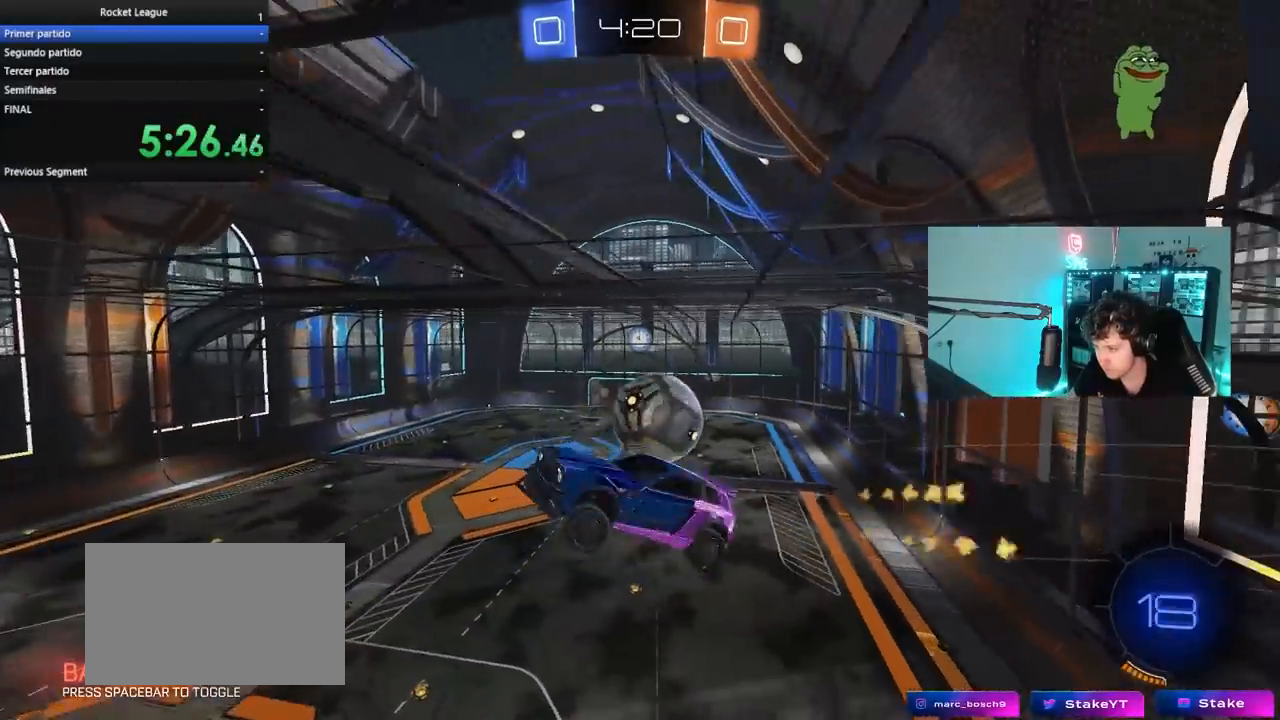
{"keys": ["shift"], "mouse": [], "mouse_move": "up-left", "events": [[150, "shift", "down"], [300, "d", "up"], [300, "shift", "up"], [350, "mouse_left", "up"], [383, "a", "down"], [483, "a", "up"], [483, "s", "up"], [483, "shift", "down"]]}
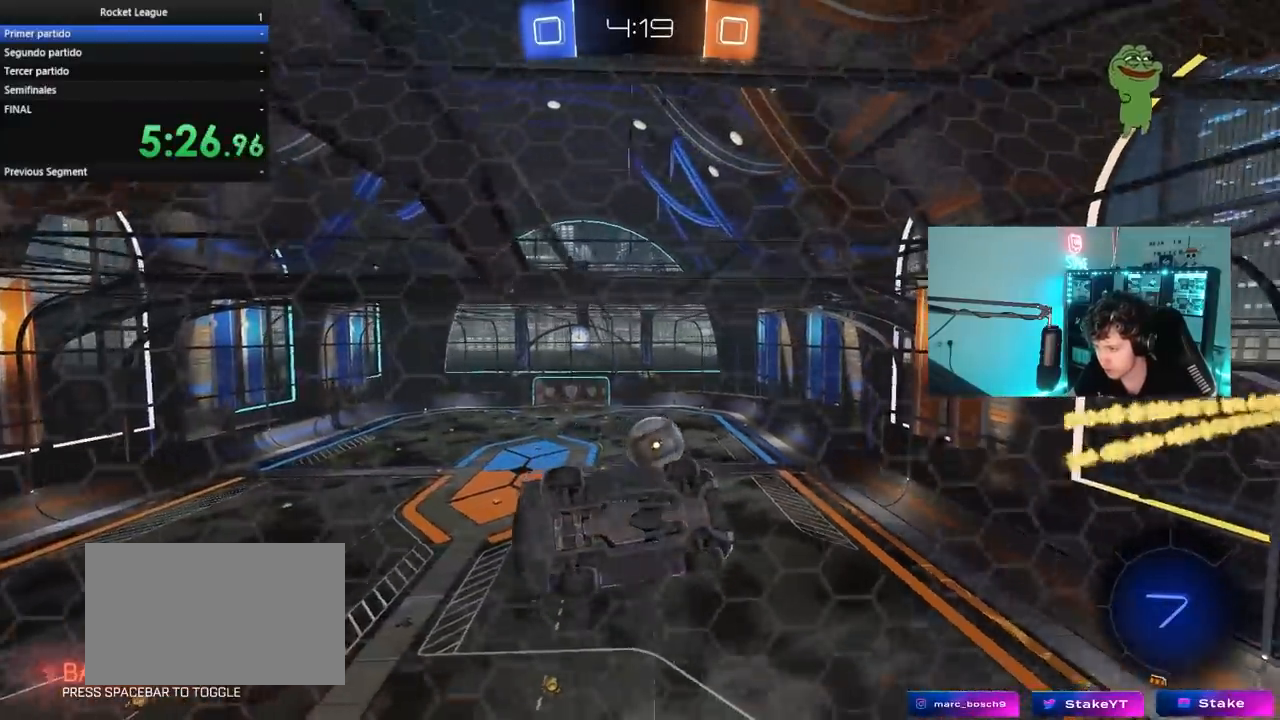
{"keys": ["d", "w"], "mouse": [], "mouse_move": "still", "events": [[33, "shift", "up"], [217, "w", "down"], [317, "d", "down"], [450, "d", "up"], [500, "d", "down"]]}
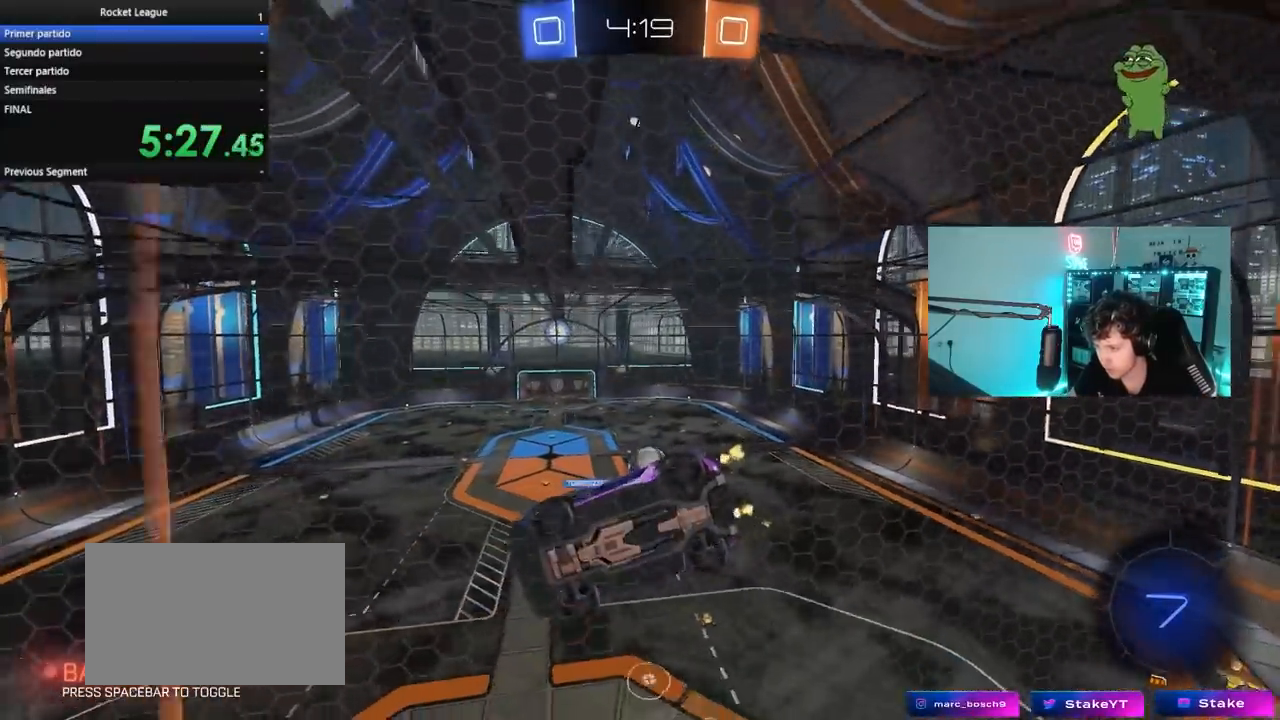
{"keys": ["a", "s", "shift"], "mouse": [], "mouse_move": "still", "events": [[150, "d", "up"], [183, "mouse_right", "down"], [233, "w", "up"], [333, "a", "down"], [333, "shift", "down"], [383, "mouse_right", "up"], [417, "s", "down"]]}
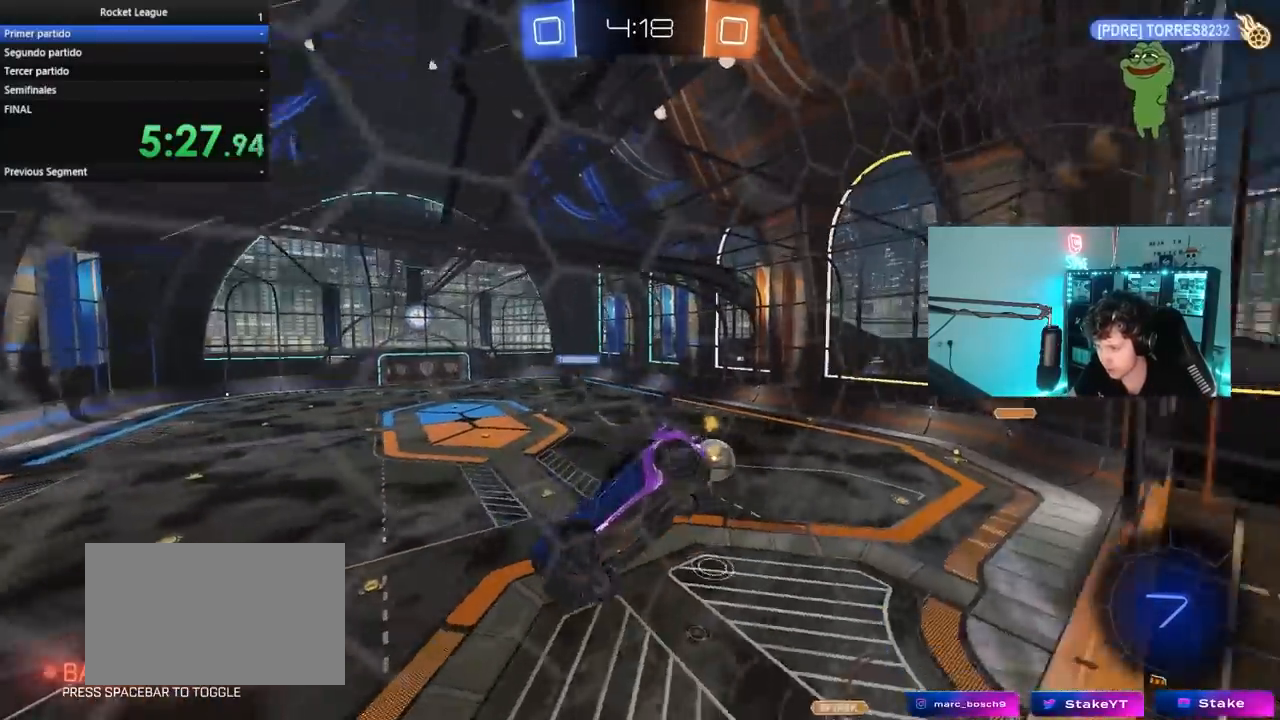
{"keys": [], "mouse": [], "mouse_move": "still", "events": [[17, "a", "up"], [17, "shift", "up"], [67, "s", "up"], [250, "a", "down"], [250, "s", "down"], [350, "a", "up"], [350, "s", "up"]]}
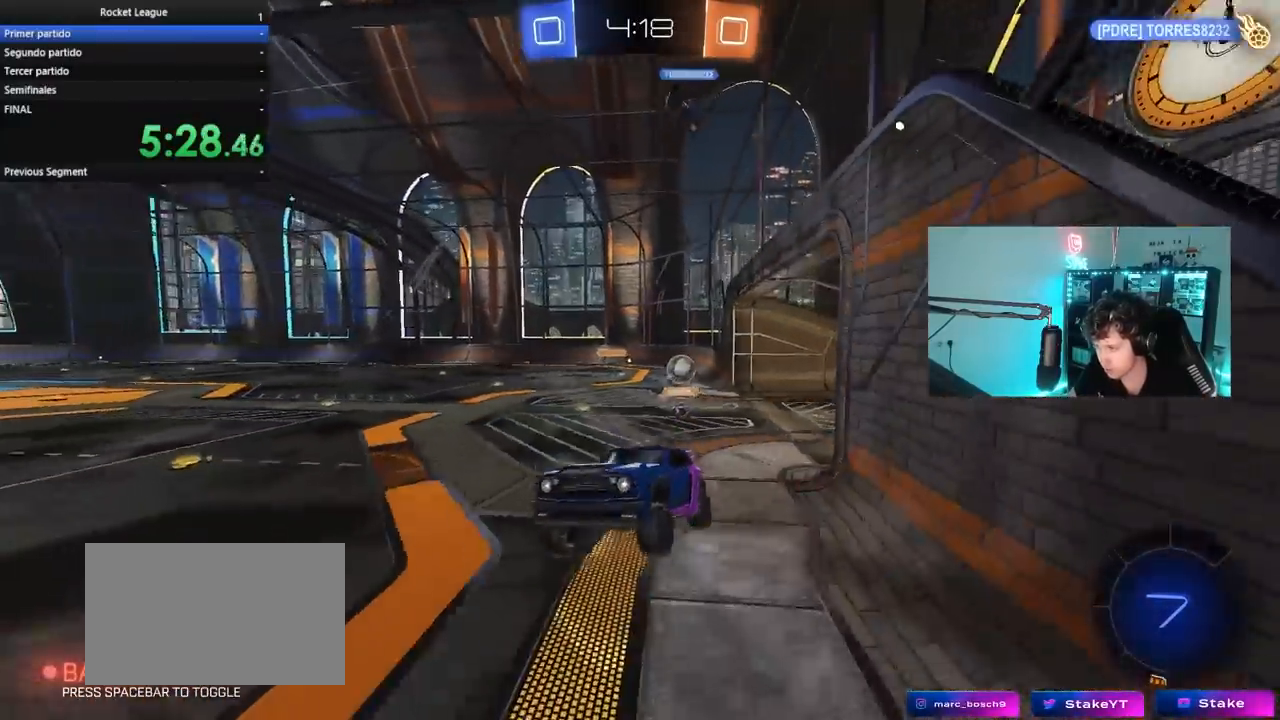
{"keys": ["d", "w"], "mouse": [], "mouse_move": "still", "events": [[83, "w", "down"], [133, "mouse_right", "down"], [167, "d", "down"], [317, "mouse_right", "up"], [350, "shift", "down"], [450, "shift", "up"]]}
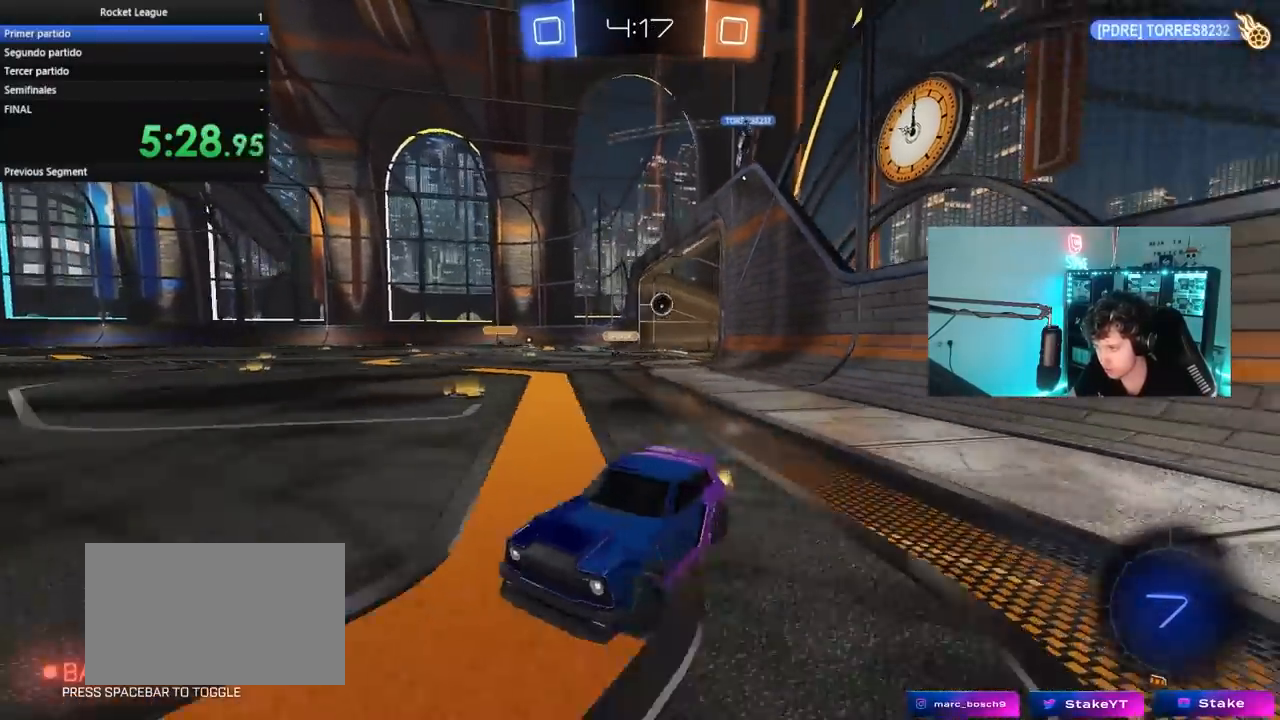
{"keys": [], "mouse": [], "mouse_move": "still", "events": [[100, "d", "up"], [367, "w", "up"]]}
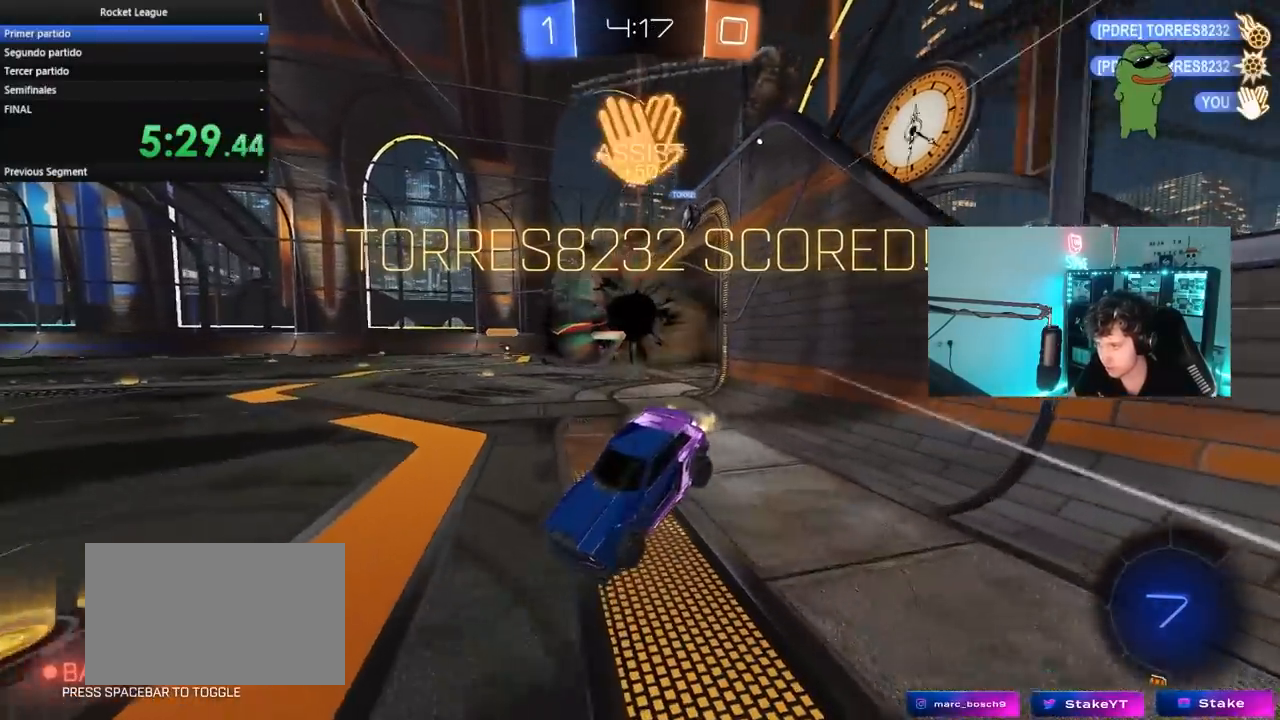
{"keys": ["a", "shift", "w"], "mouse": ["left", "right"], "mouse_move": "down-left", "events": [[250, "w", "down"], [300, "a", "down"], [350, "shift", "down"], [433, "mouse_left", "down"], [433, "mouse_right", "down"]]}
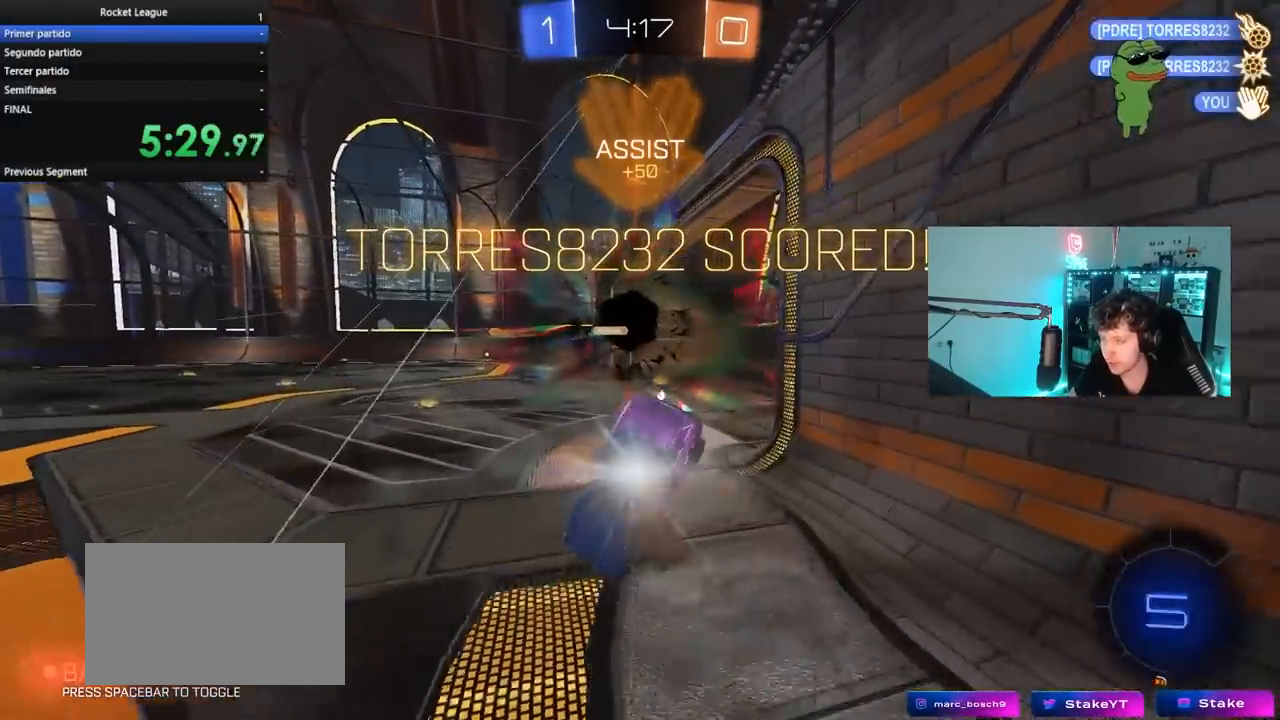
{"keys": ["a", "shift"], "mouse": ["left"], "mouse_move": "still", "events": [[83, "mouse_right", "up"], [133, "mouse_right", "down"], [217, "w", "up"], [267, "s", "down"], [367, "mouse_right", "up"], [450, "s", "up"]]}
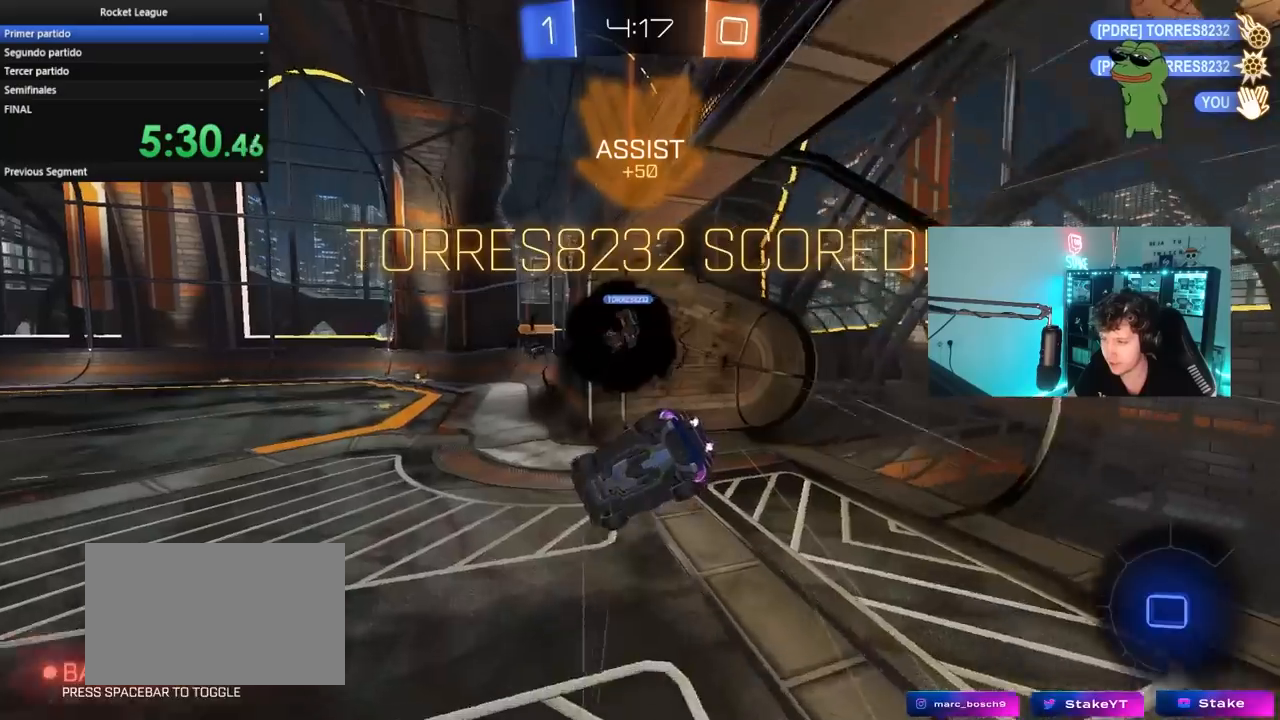
{"keys": ["tab"], "mouse": [], "mouse_move": "still", "events": [[50, "s", "down"], [133, "mouse_left", "up"], [233, "shift", "up"], [283, "a", "up"], [283, "mouse_right", "down"], [283, "s", "up"], [467, "mouse_right", "up"], [467, "tab", "down"]]}
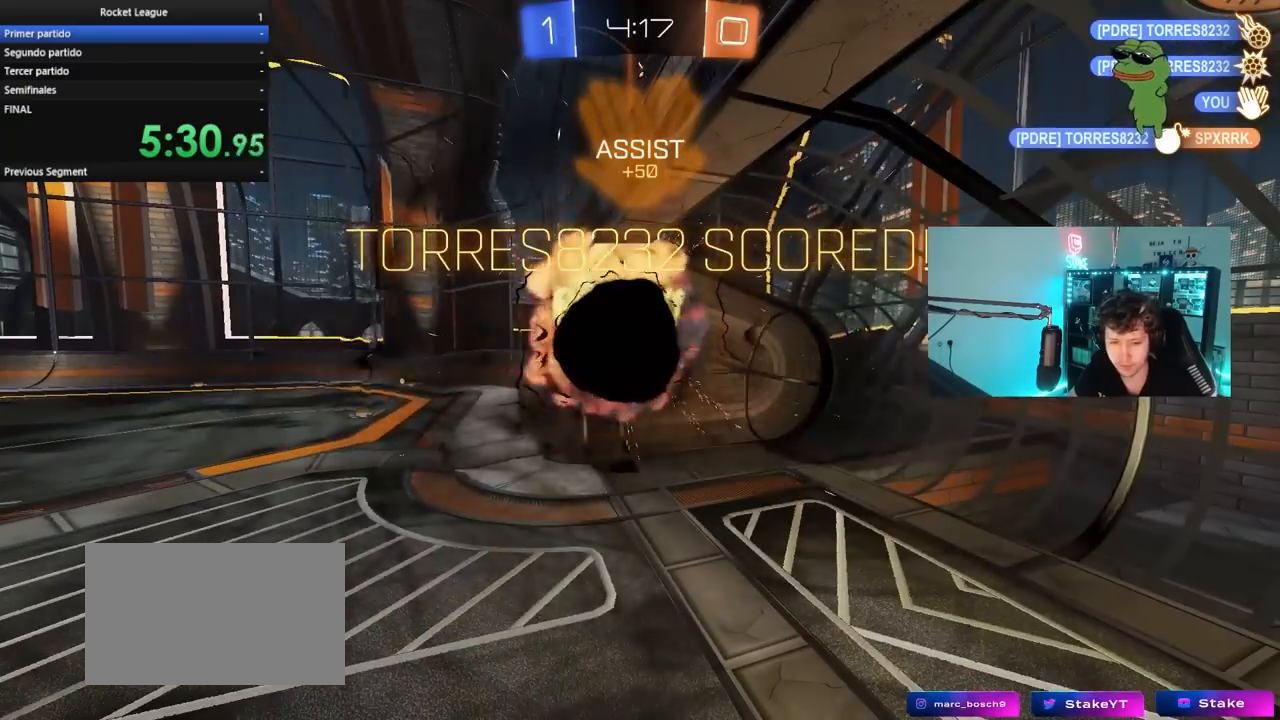
{"keys": [], "mouse": ["right"], "mouse_move": "still", "events": [[17, "mouse_right", "down"], [200, "mouse_right", "up"], [250, "mouse_right", "down"], [350, "tab", "up"], [400, "mouse_right", "up"], [433, "mouse_right", "down"]]}
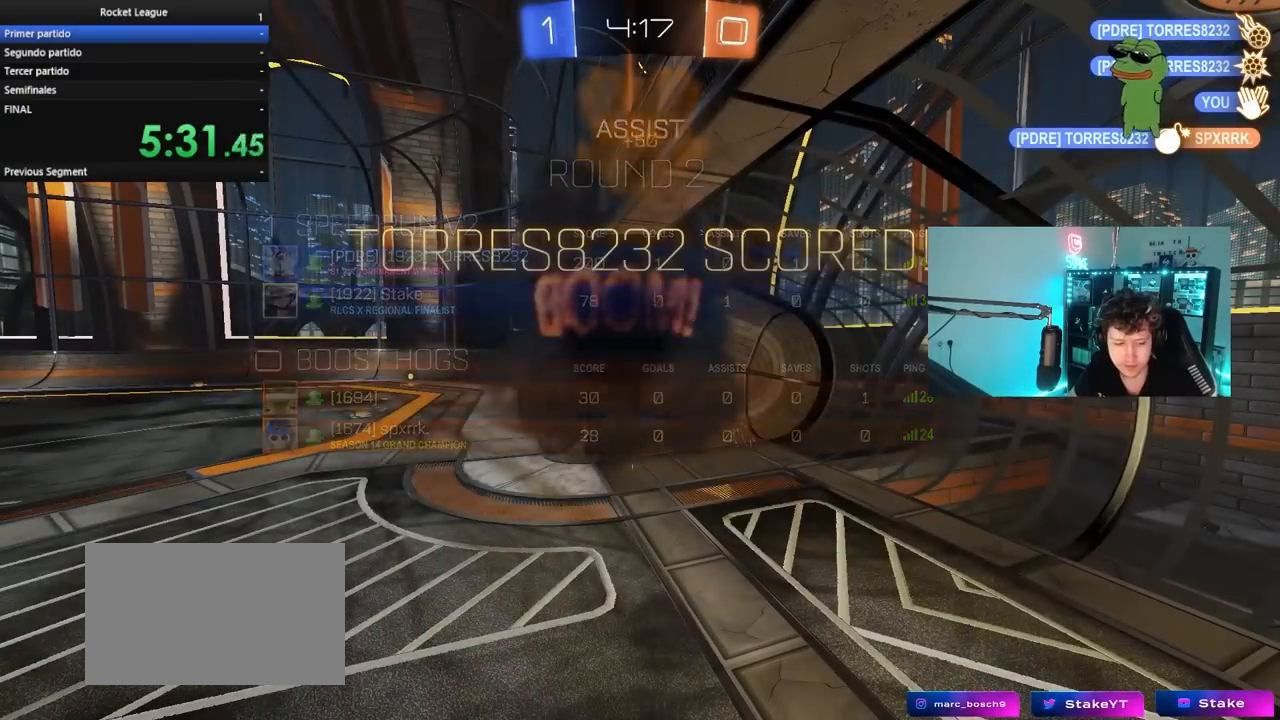
{"keys": [], "mouse": ["right"], "mouse_move": "still", "events": [[133, "mouse_right", "up"], [267, "mouse_right", "down"], [400, "mouse_right", "up"], [500, "mouse_right", "down"]]}
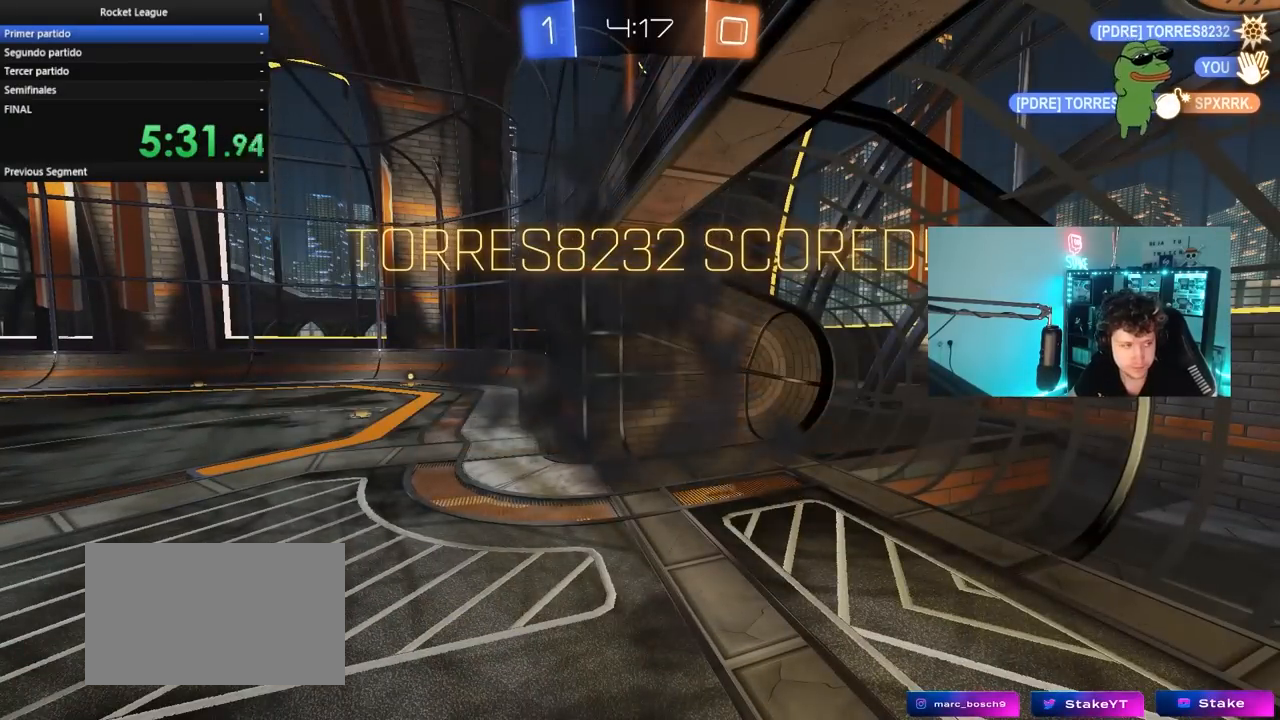
{"keys": [], "mouse": [], "mouse_move": "still", "events": [[133, "mouse_right", "up"], [183, "mouse_right", "down"], [283, "mouse_right", "up"]]}
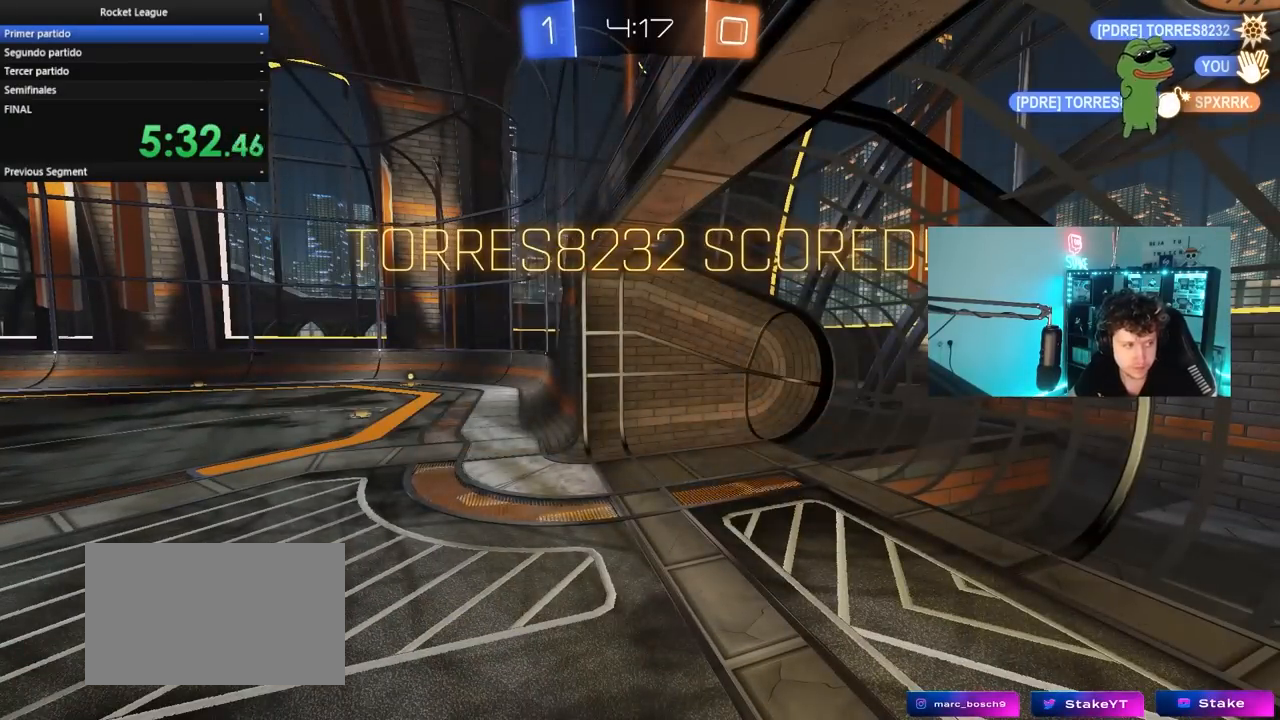
{"keys": [], "mouse": [], "mouse_move": "still", "events": []}
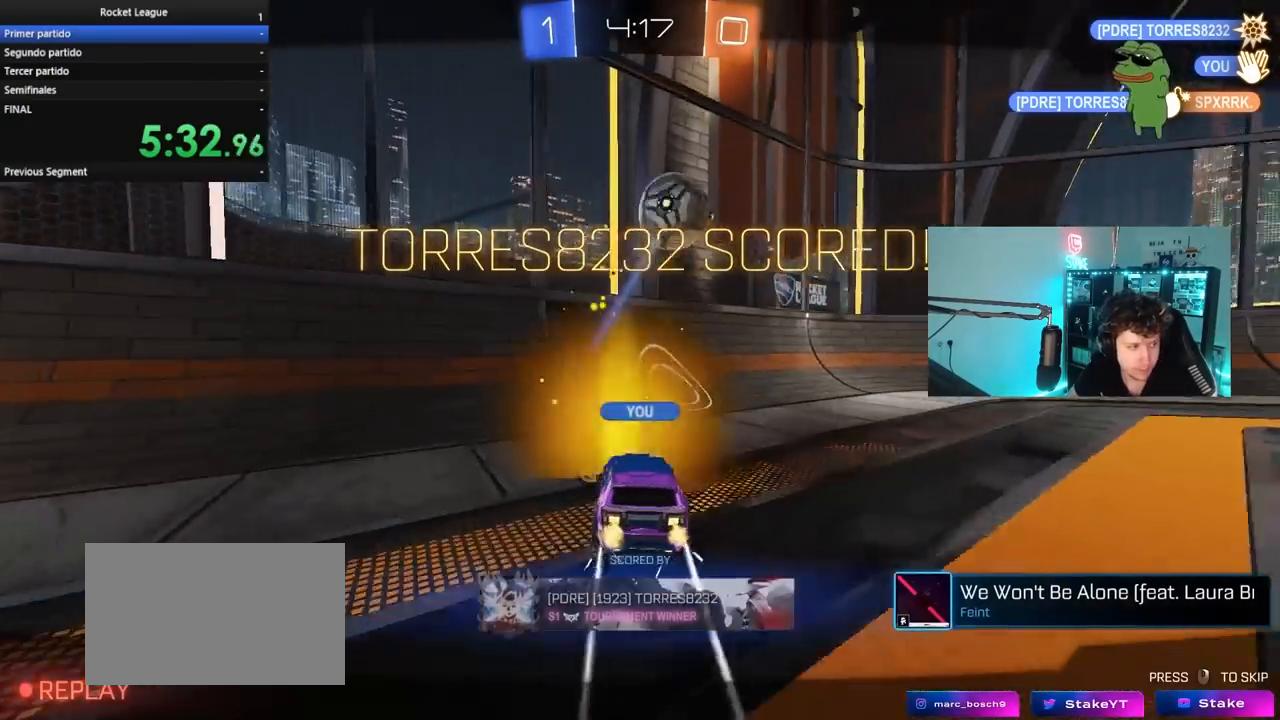
{"keys": [], "mouse": [], "mouse_move": "still", "events": []}
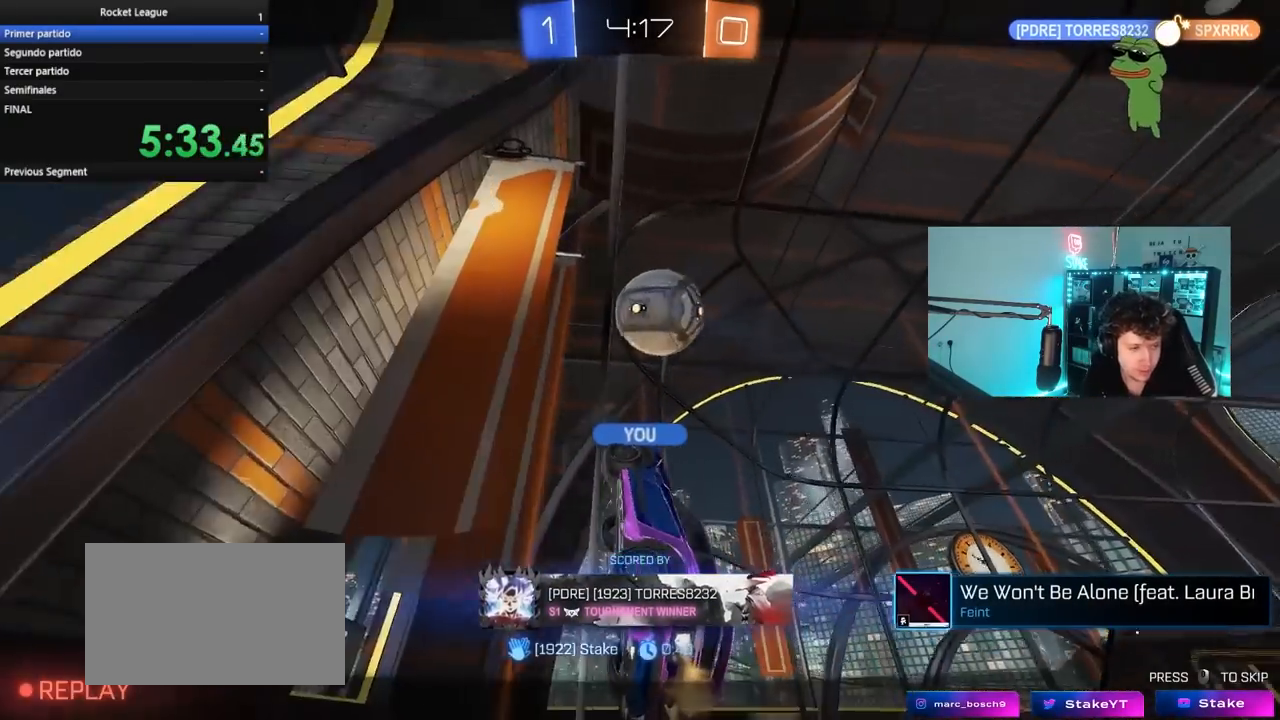
{"keys": [], "mouse": [], "mouse_move": "still", "events": []}
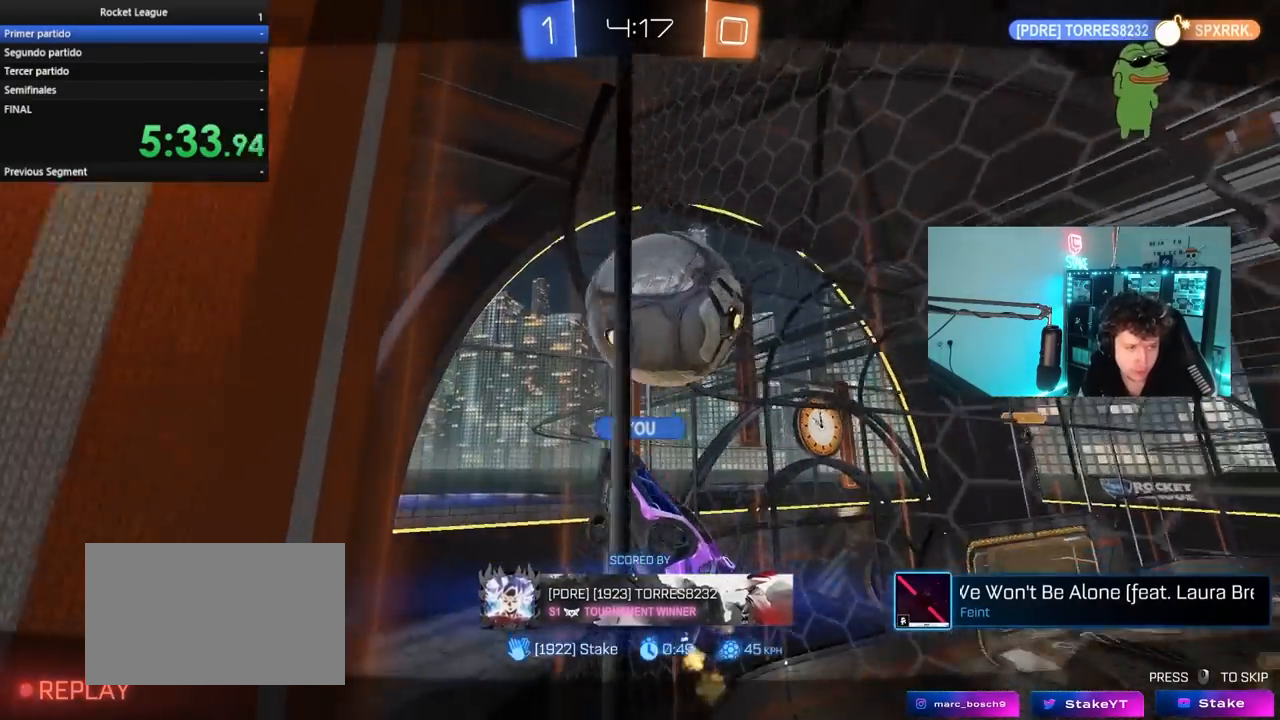
{"keys": [], "mouse": [], "mouse_move": "still", "events": []}
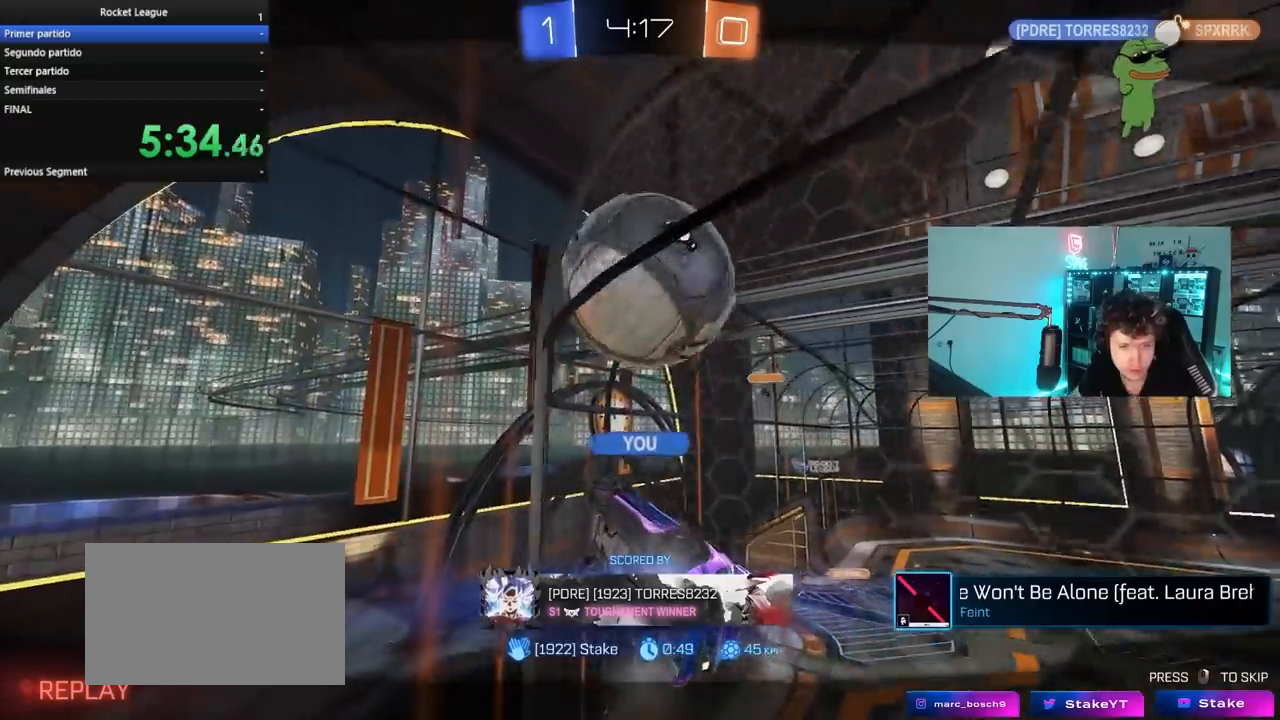
{"keys": [], "mouse": [], "mouse_move": "up-right", "events": []}
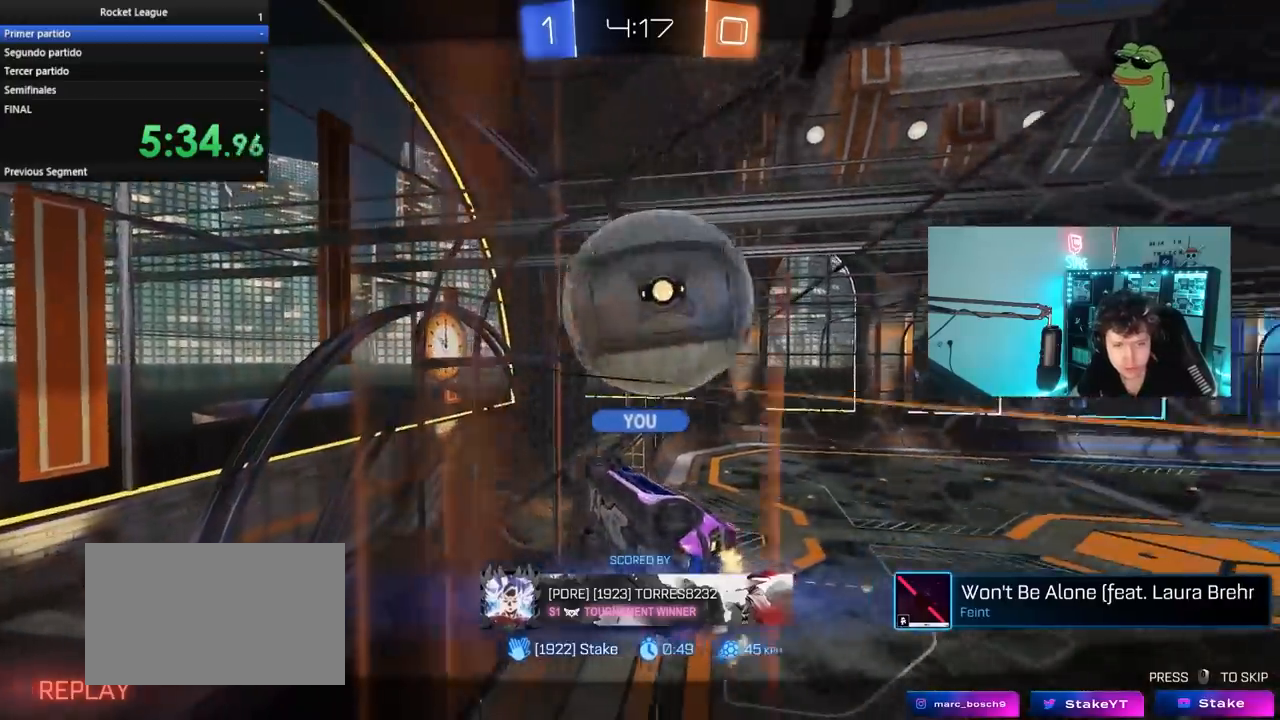
{"keys": [], "mouse": [], "mouse_move": "still", "events": []}
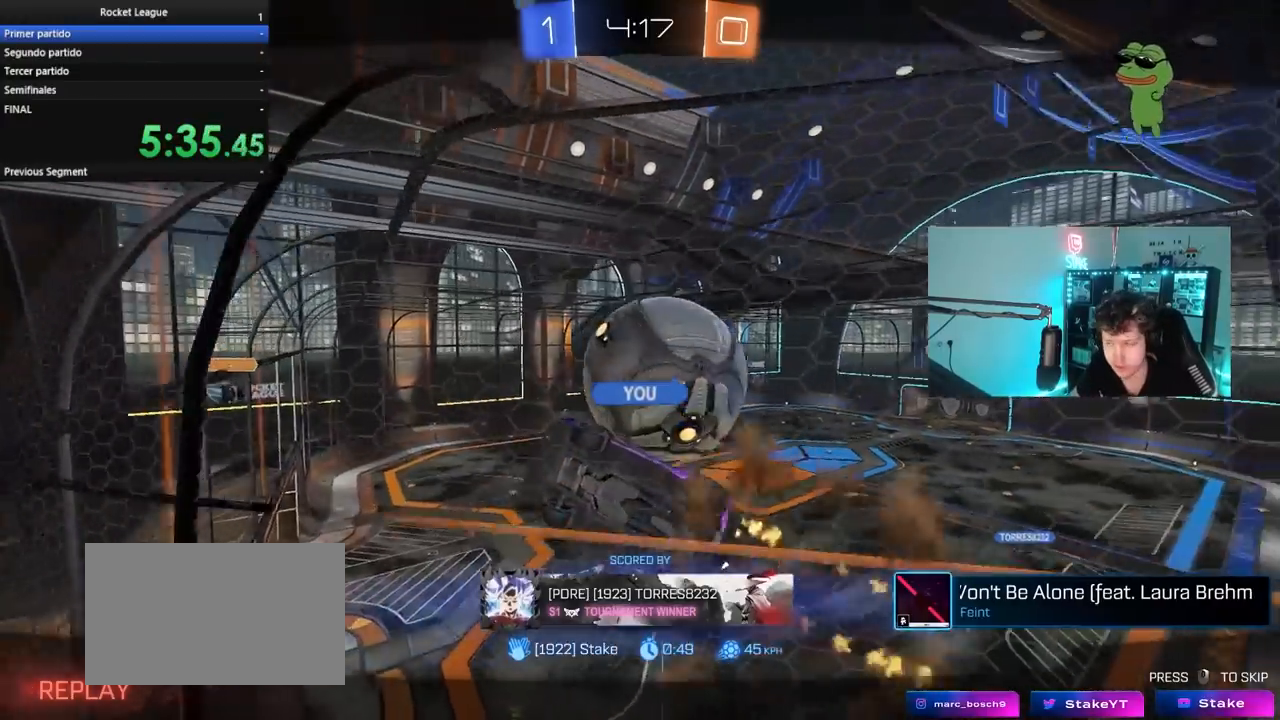
{"keys": [], "mouse": [], "mouse_move": "still", "events": []}
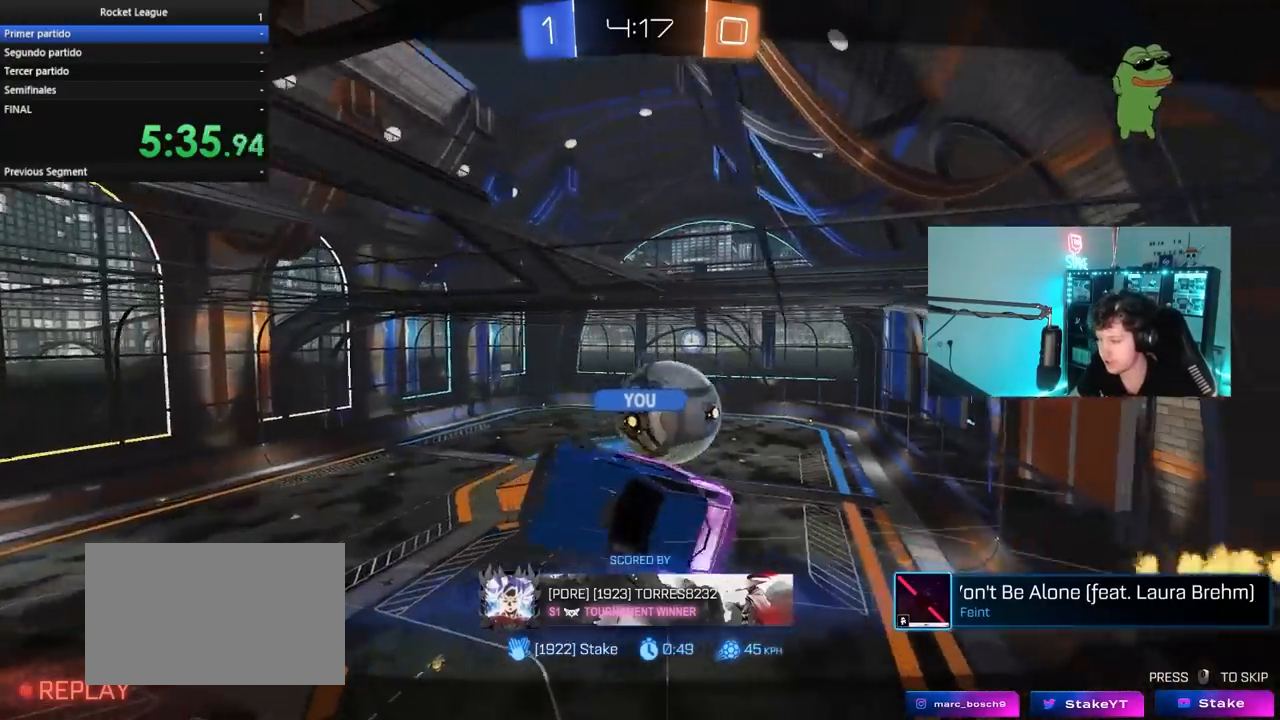
{"keys": [], "mouse": [], "mouse_move": "still", "events": [[317, "mouse_right", "down"], [500, "mouse_right", "up"]]}
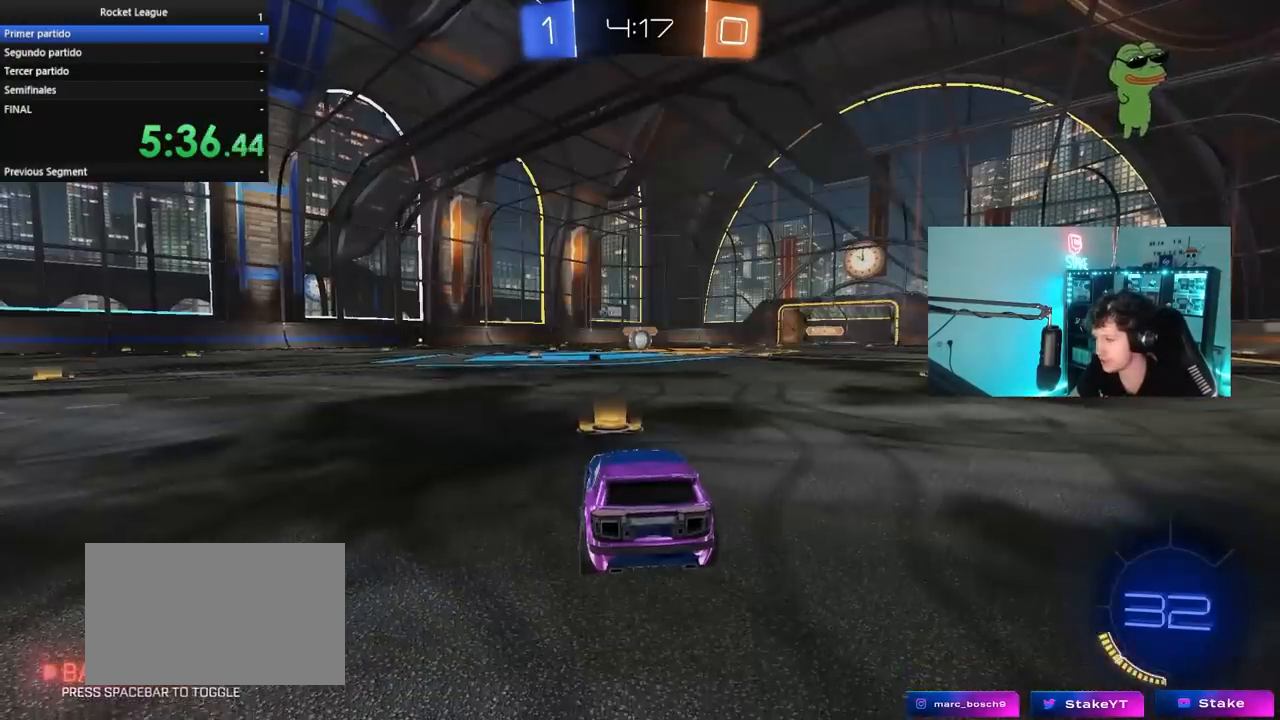
{"keys": [], "mouse": [], "mouse_move": "still", "events": [[150, "mouse_right", "down"], [283, "mouse_right", "up"]]}
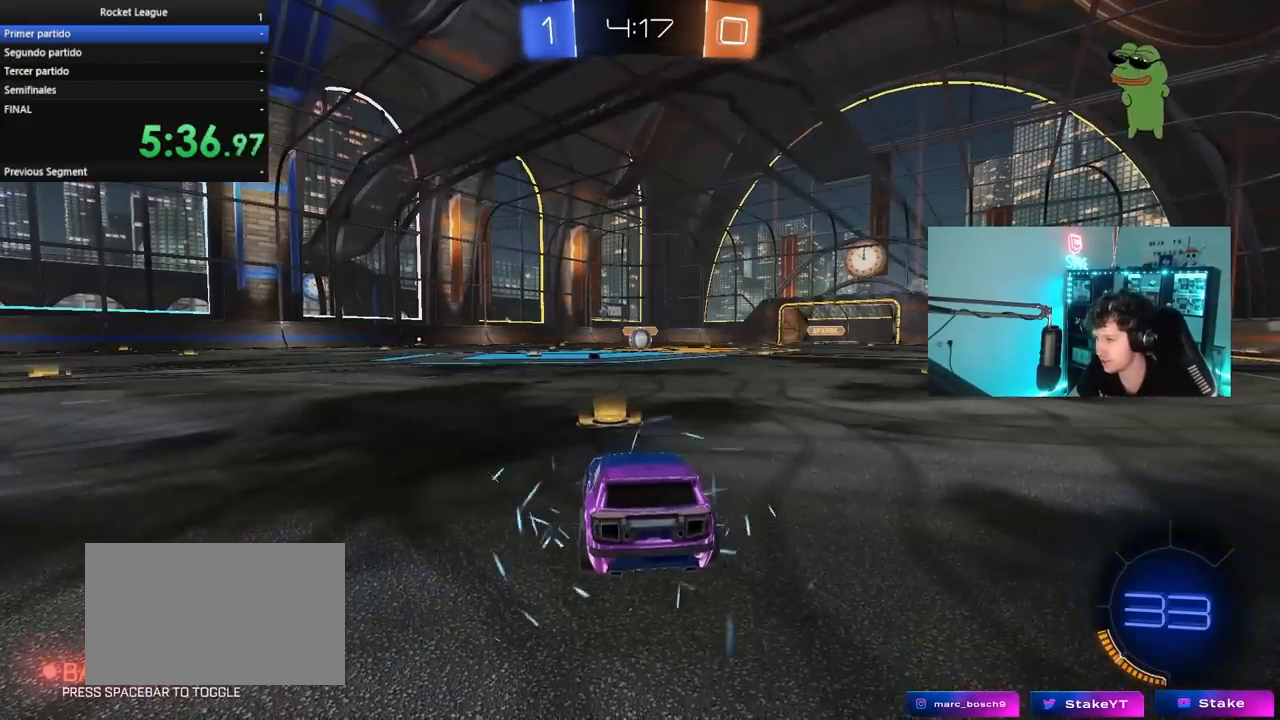
{"keys": [], "mouse": ["wheel"], "mouse_move": "still", "events": [[67, "mouse_wheel", "down"], [250, "mouse_wheel", "up"], [350, "mouse_wheel", "down"]]}
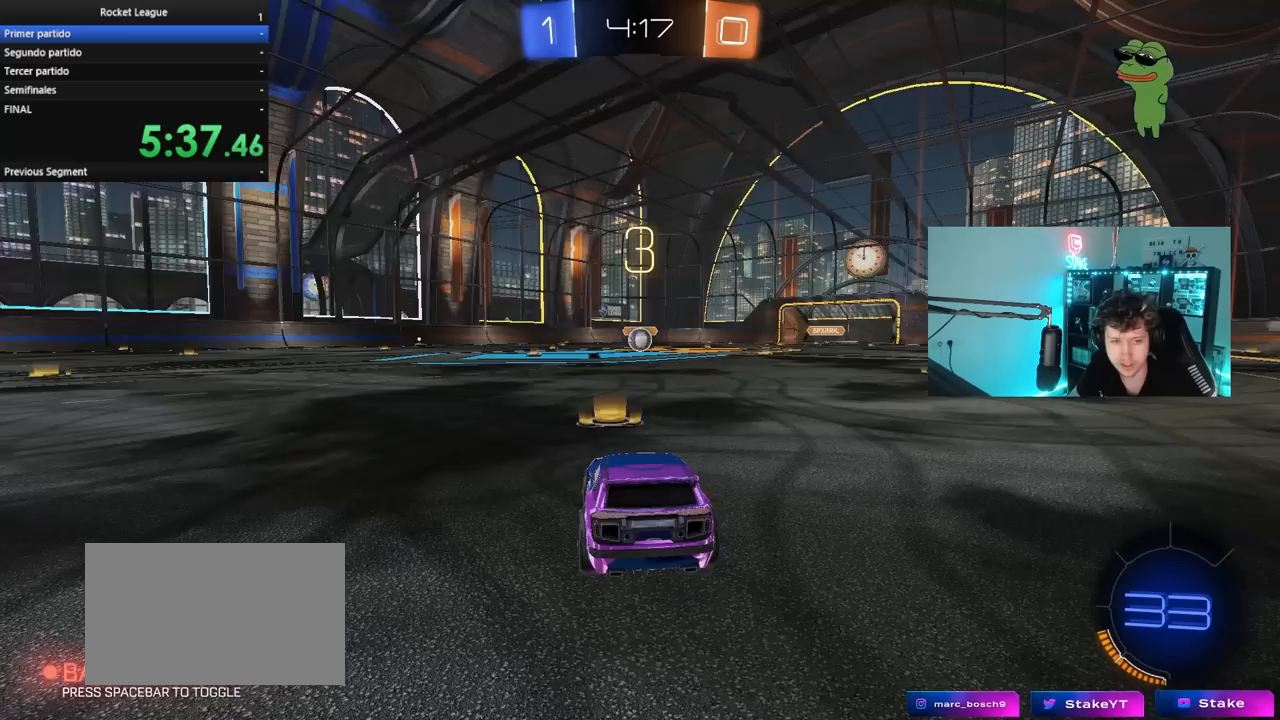
{"keys": [], "mouse": [], "mouse_move": "down-right", "events": [[33, "mouse_wheel", "up"], [83, "mouse_wheel", "down"], [267, "mouse_wheel", "up"]]}